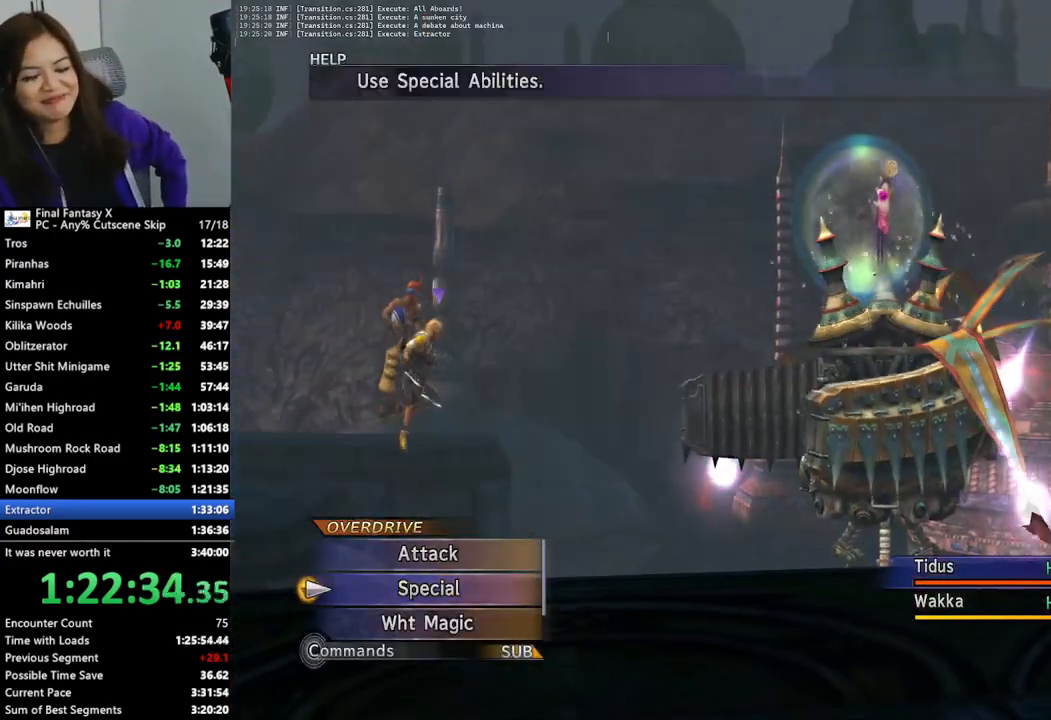
Gameplay with a controller (PlayStation layout); each line is a JSON object with the inputs held at the frame after it. "events" lists button and stick changes between this image and that frame as [ms after this image, input, new state], when the widget could be followed in between.
{"buttons": ["CROSS"], "left_stick": "center", "right_stick": "center", "events": [[100, "DPAD_DOWN", "down"], [133, "CROSS", "down"], [167, "DPAD_DOWN", "up"], [233, "CROSS", "up"], [500, "CROSS", "down"]]}
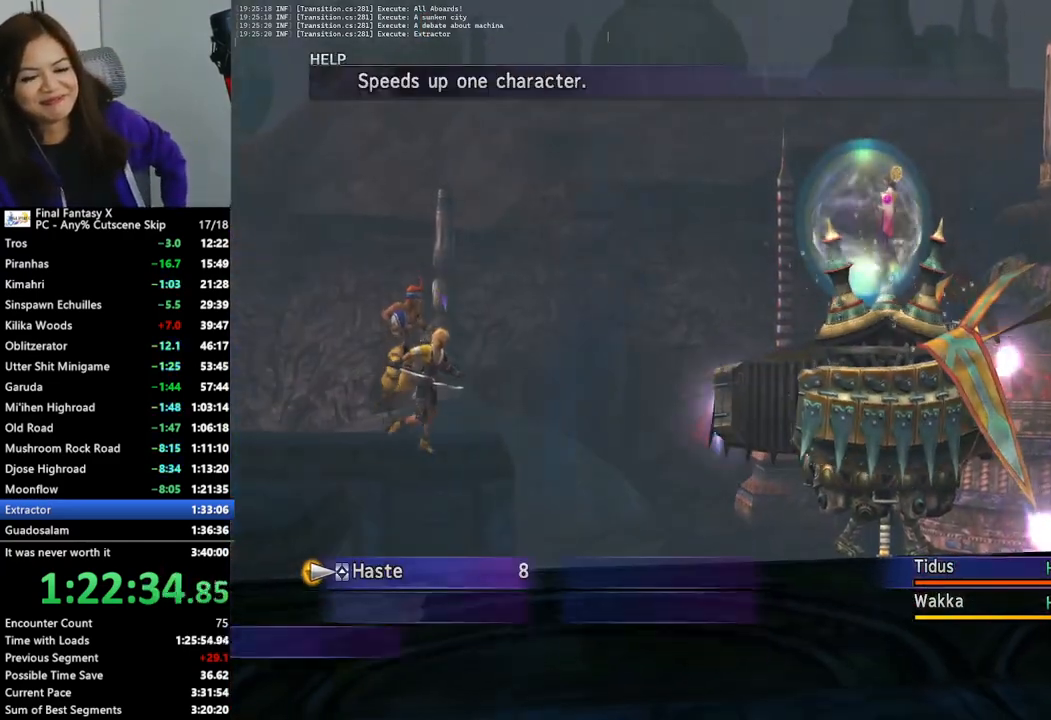
{"buttons": [], "left_stick": "center", "right_stick": "center", "events": [[67, "CROSS", "up"], [167, "CROSS", "down"], [233, "CROSS", "up"], [433, "CROSS", "down"], [500, "CROSS", "up"]]}
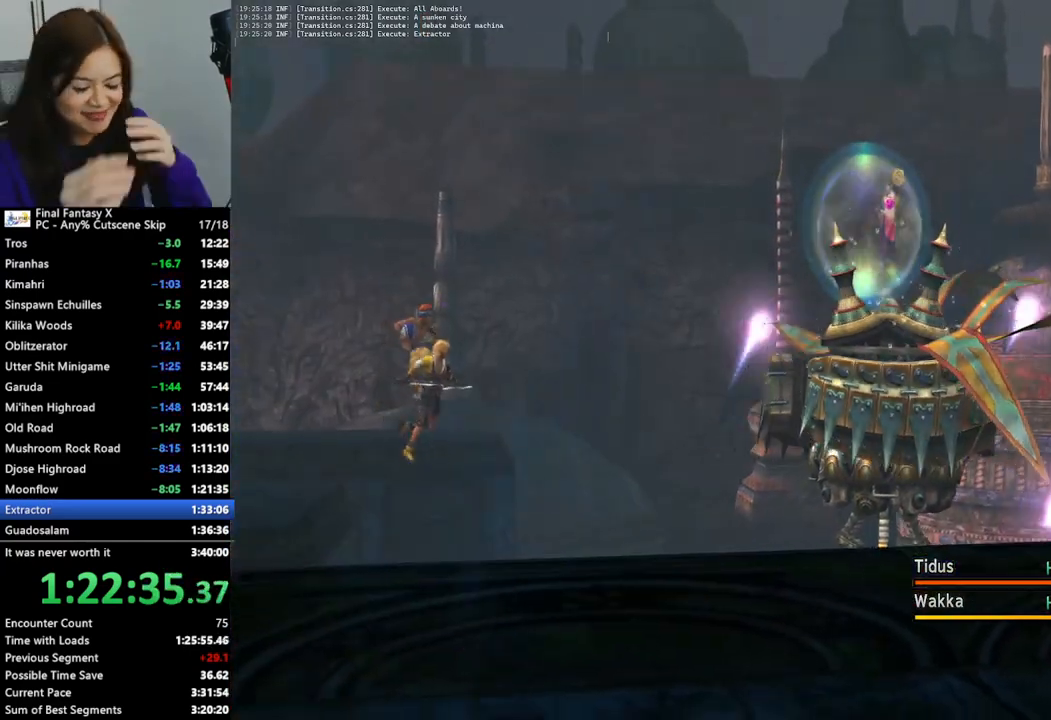
{"buttons": [], "left_stick": "center", "right_stick": "center", "events": [[100, "CROSS", "down"], [133, "CROSS", "up"]]}
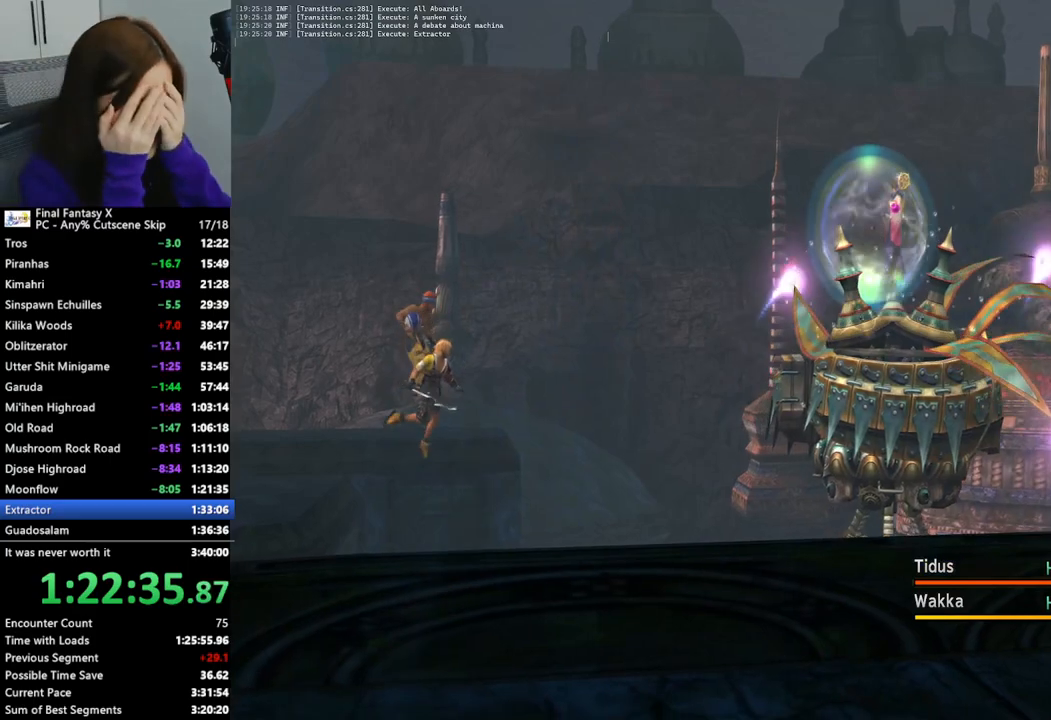
{"buttons": ["CROSS"], "left_stick": "center", "right_stick": "center", "events": [[300, "CROSS", "down"], [367, "CROSS", "up"], [467, "CROSS", "down"]]}
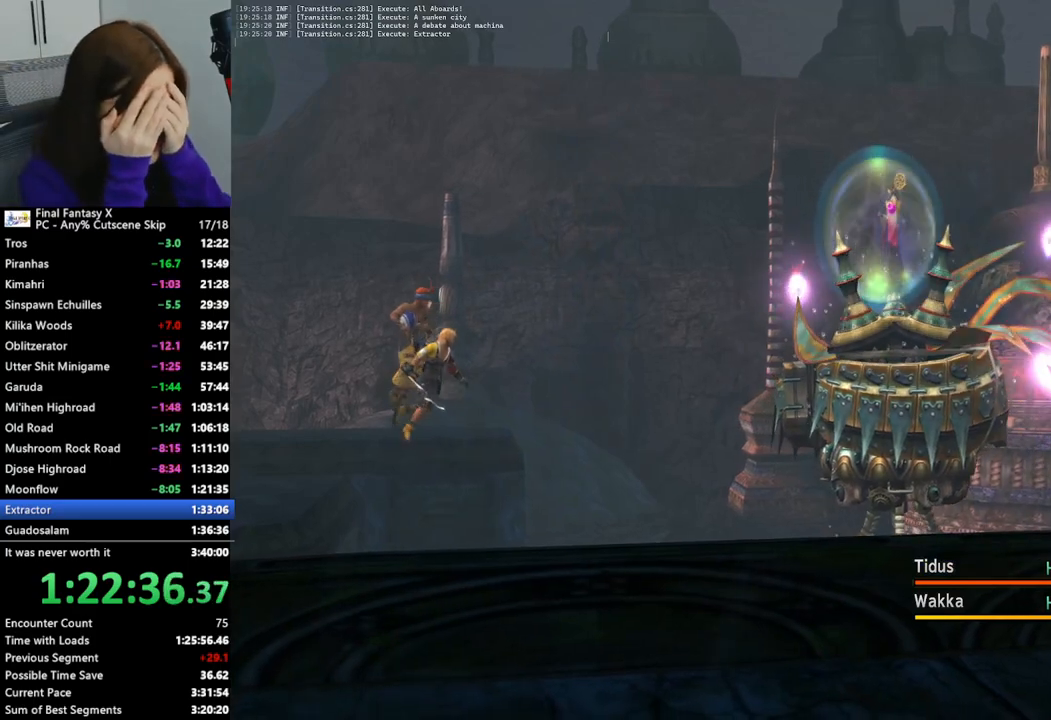
{"buttons": ["CROSS"], "left_stick": "center", "right_stick": "center", "events": [[33, "CROSS", "up"], [133, "CROSS", "down"], [200, "CROSS", "up"], [300, "CROSS", "down"], [367, "CROSS", "up"], [467, "CROSS", "down"]]}
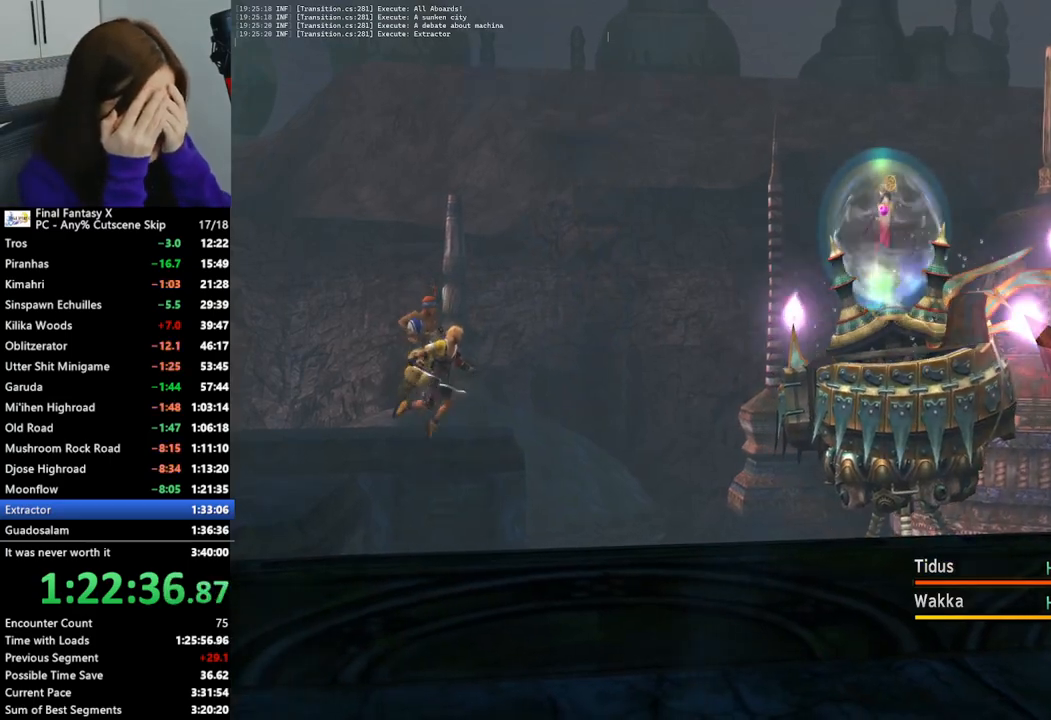
{"buttons": [], "left_stick": "center", "right_stick": "center", "events": [[33, "CROSS", "up"], [133, "CROSS", "down"], [167, "CROSS", "up"]]}
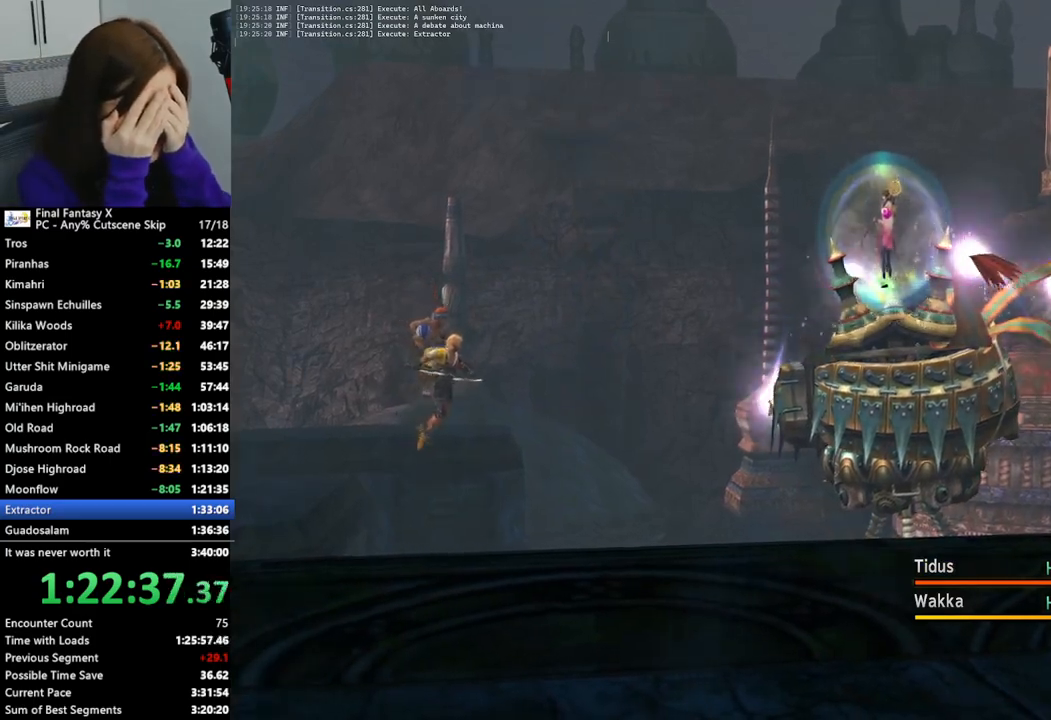
{"buttons": [], "left_stick": "center", "right_stick": "center", "events": []}
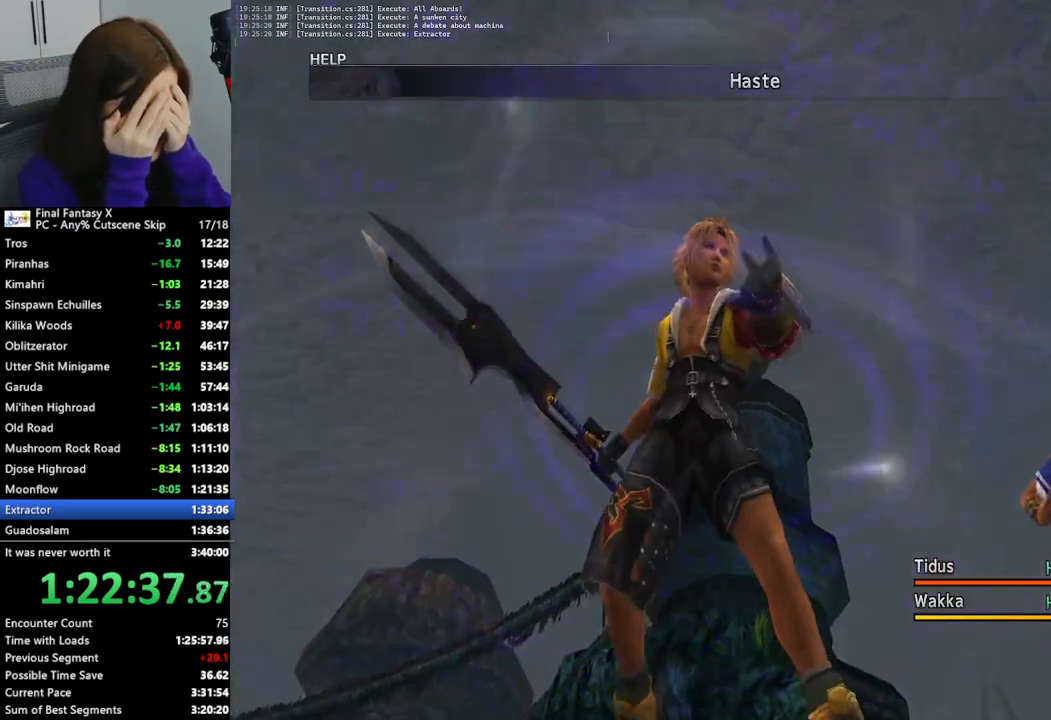
{"buttons": [], "left_stick": "center", "right_stick": "center", "events": []}
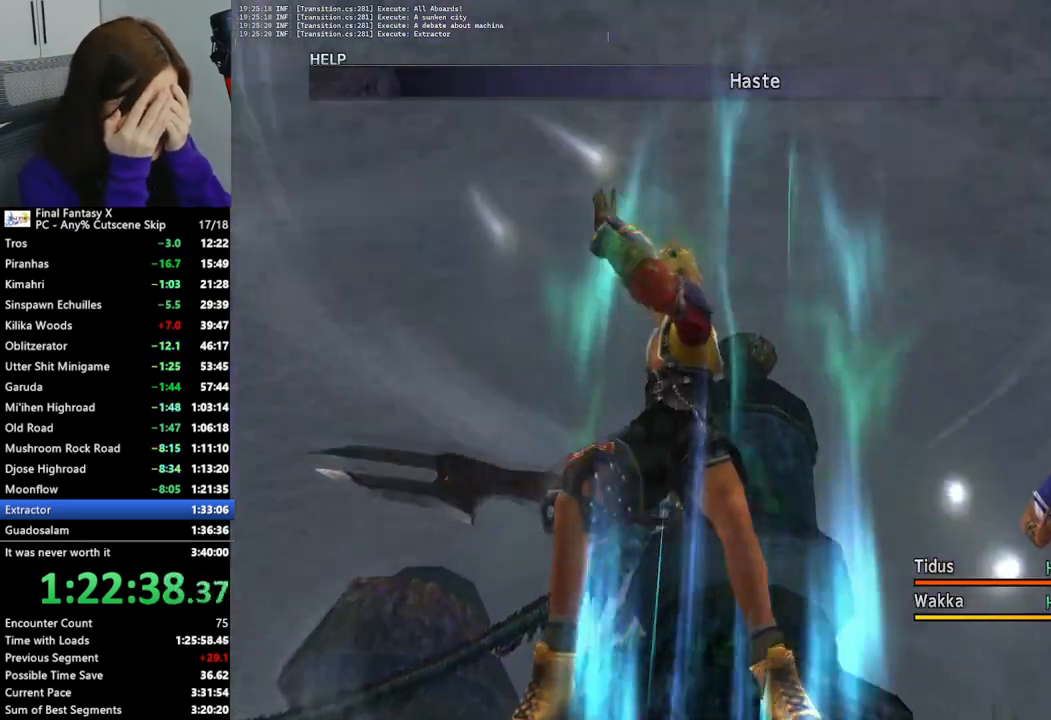
{"buttons": [], "left_stick": "center", "right_stick": "center", "events": []}
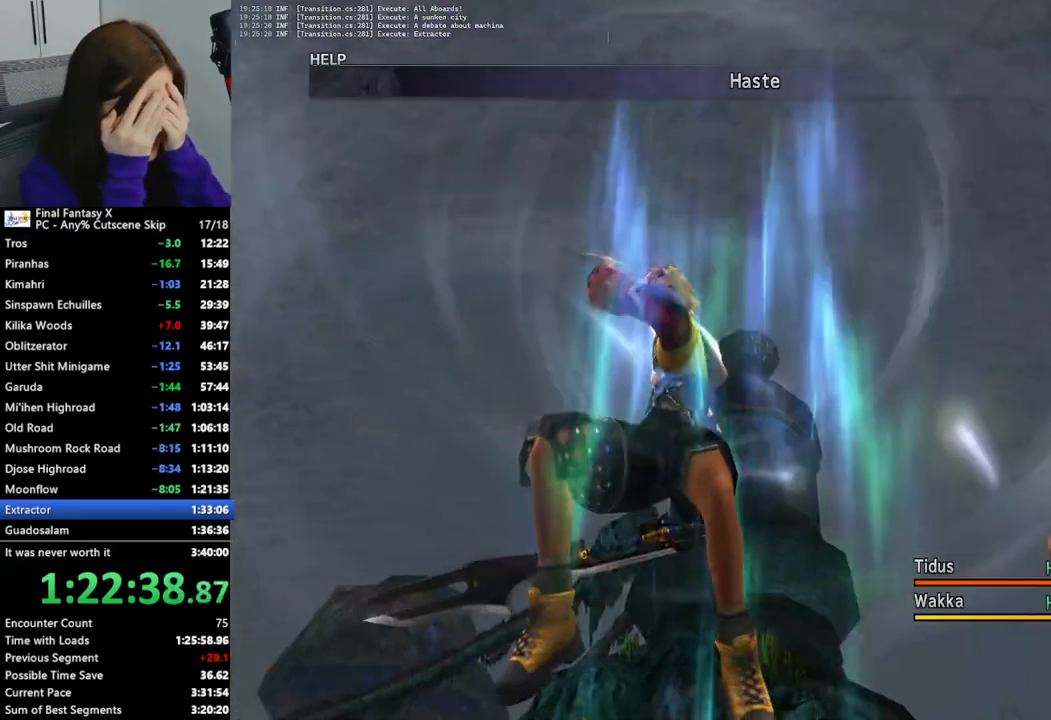
{"buttons": [], "left_stick": "center", "right_stick": "center", "events": []}
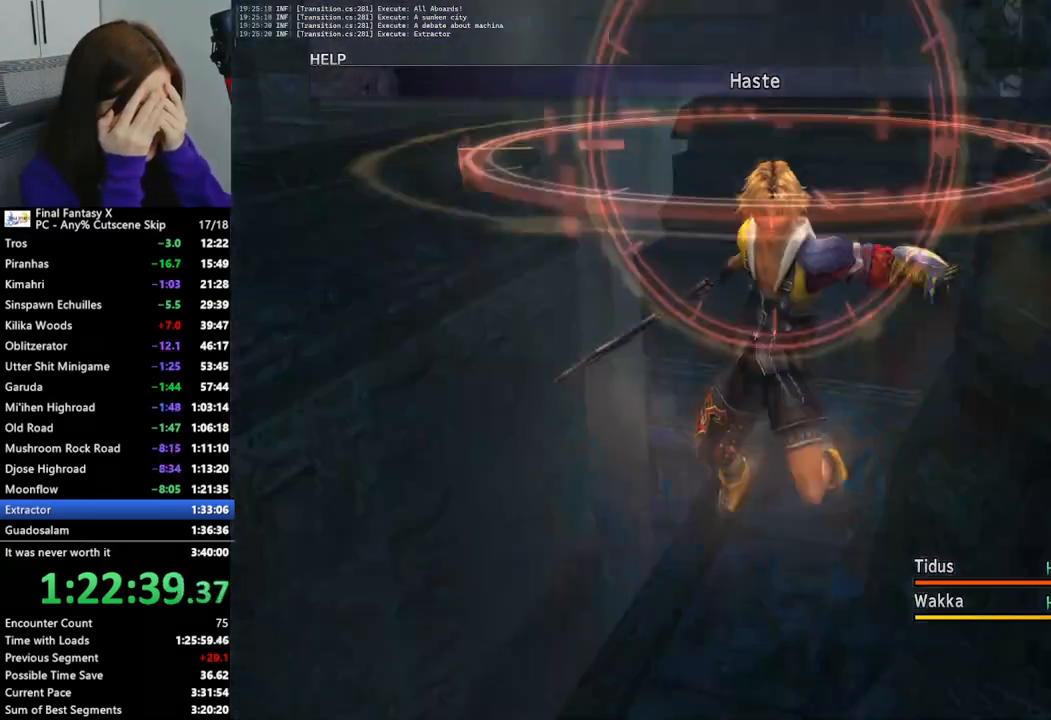
{"buttons": [], "left_stick": "center", "right_stick": "center", "events": []}
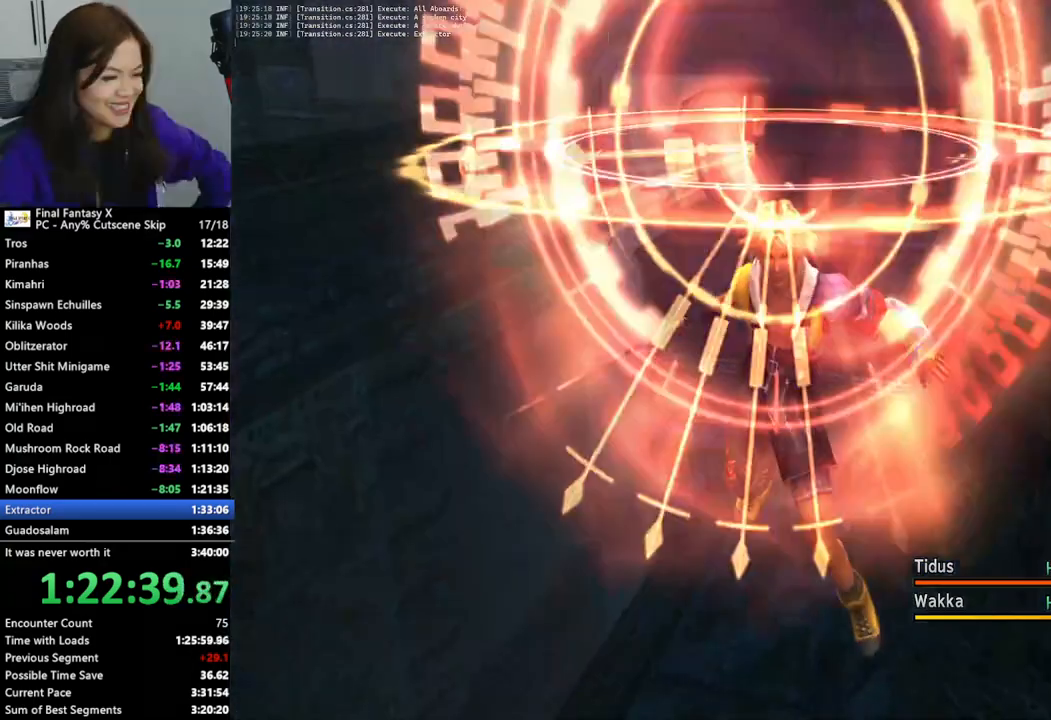
{"buttons": [], "left_stick": "center", "right_stick": "center", "events": []}
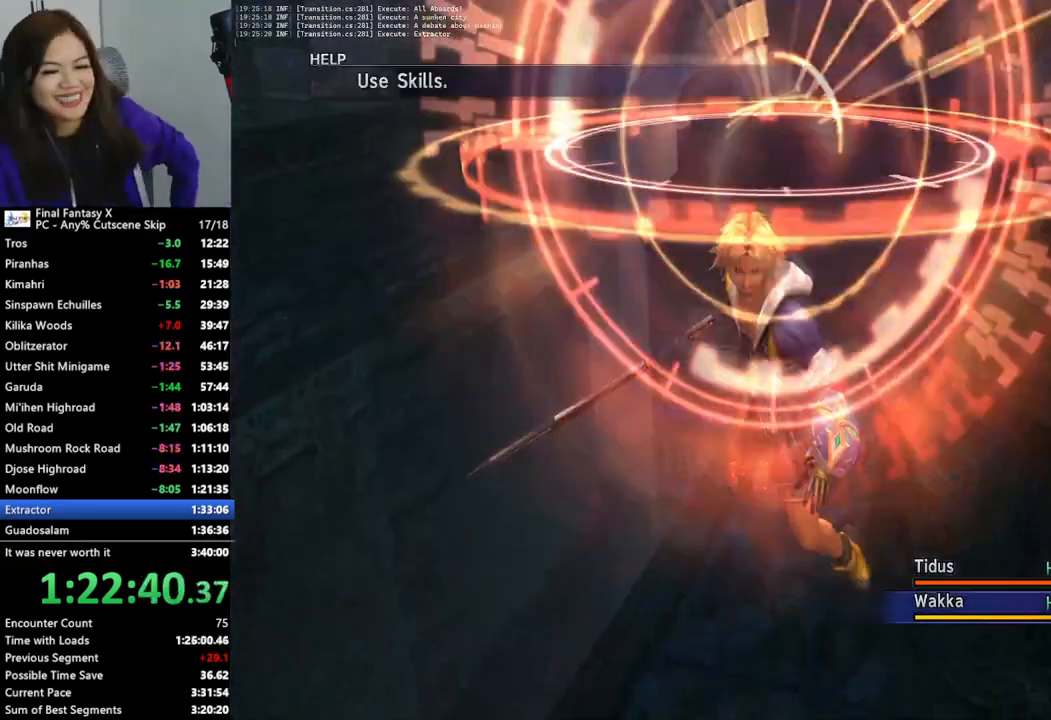
{"buttons": [], "left_stick": "center", "right_stick": "center", "events": []}
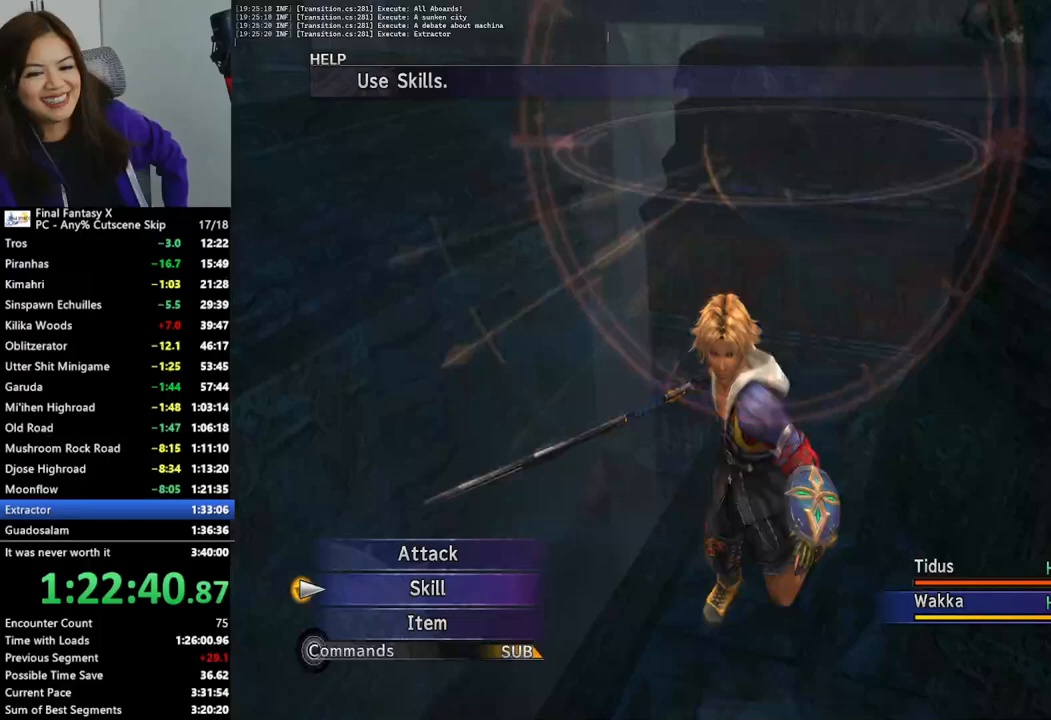
{"buttons": [], "left_stick": "center", "right_stick": "center", "events": [[233, "DPAD_UP", "down"], [300, "DPAD_UP", "up"], [400, "DPAD_UP", "down"], [467, "DPAD_UP", "up"]]}
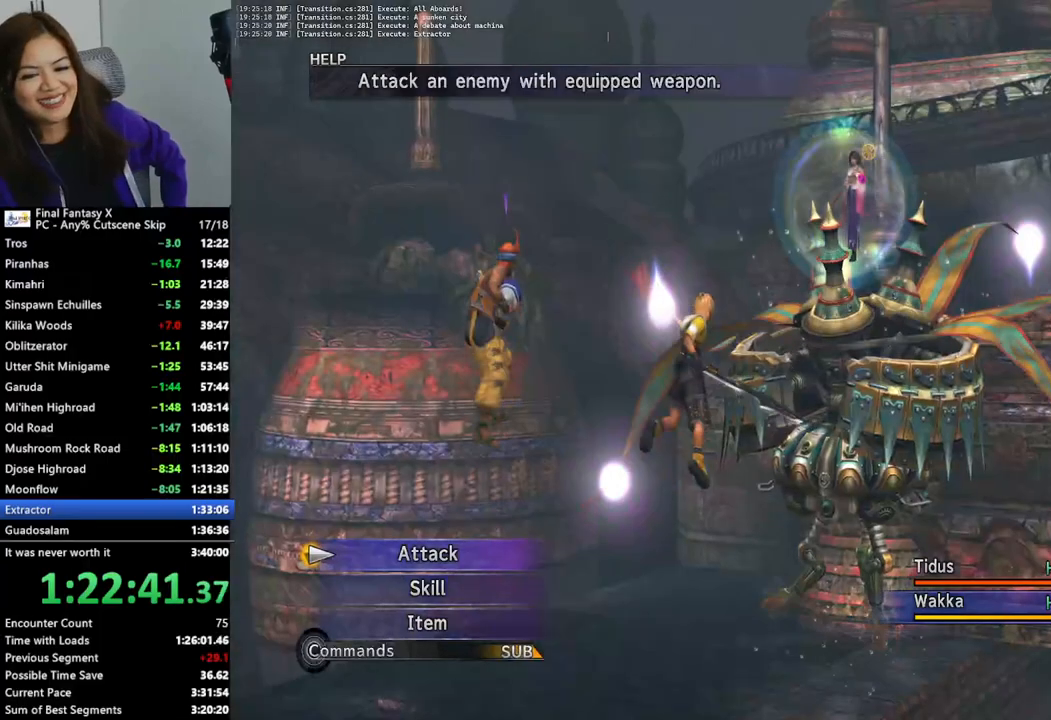
{"buttons": ["CROSS"], "left_stick": "center", "right_stick": "center", "events": [[333, "CROSS", "down"], [400, "CROSS", "up"], [467, "CROSS", "down"]]}
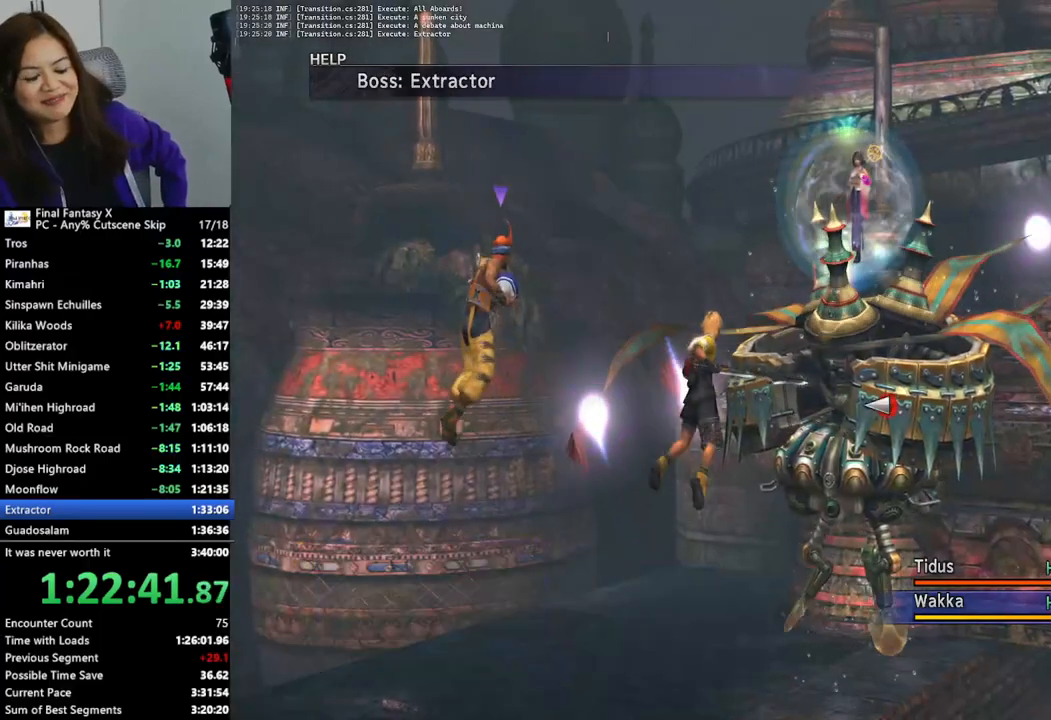
{"buttons": [], "left_stick": "center", "right_stick": "center", "events": [[67, "CROSS", "up"], [133, "CROSS", "down"], [200, "CROSS", "up"], [267, "CROSS", "down"], [333, "CROSS", "up"], [433, "CROSS", "down"], [500, "CROSS", "up"]]}
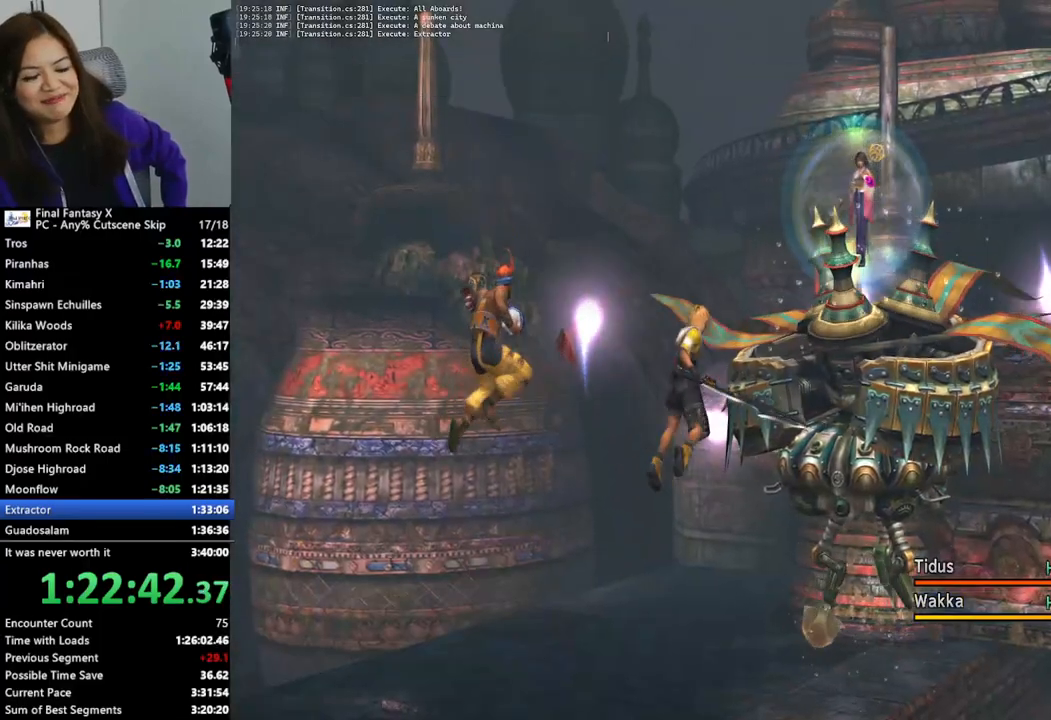
{"buttons": [], "left_stick": "center", "right_stick": "center", "events": [[67, "CROSS", "down"], [133, "CROSS", "up"], [233, "CROSS", "down"], [300, "CROSS", "up"], [400, "CROSS", "down"], [467, "CROSS", "up"]]}
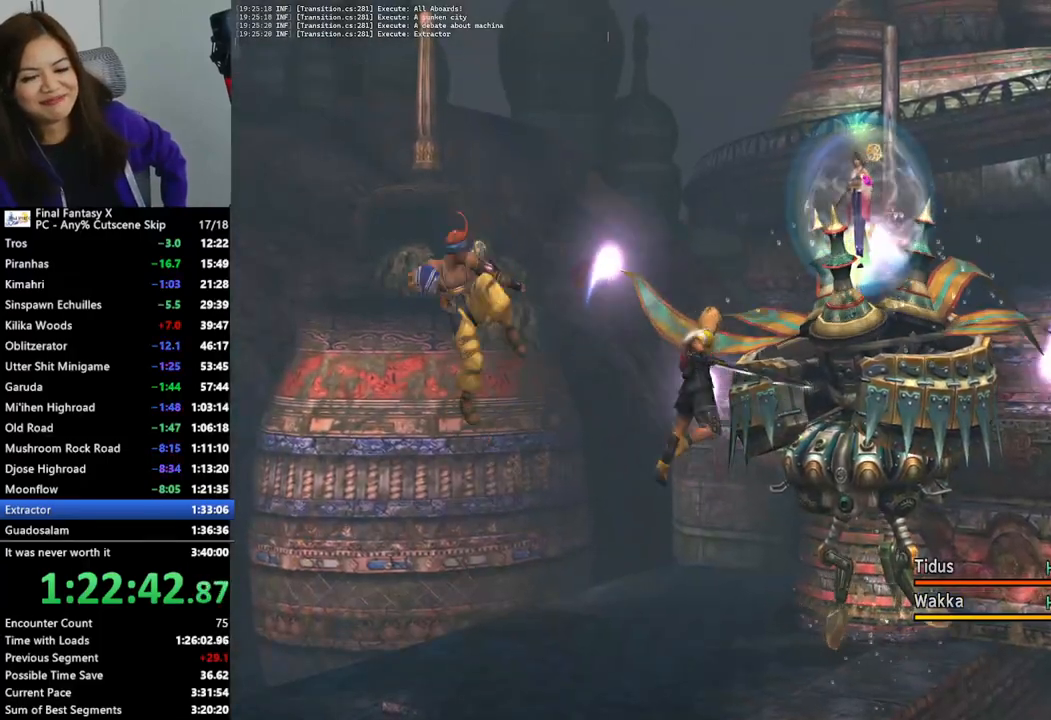
{"buttons": [], "left_stick": "center", "right_stick": "center", "events": [[67, "CROSS", "down"], [133, "CROSS", "up"], [233, "CROSS", "down"], [333, "CROSS", "up"], [400, "CROSS", "down"], [500, "CROSS", "up"]]}
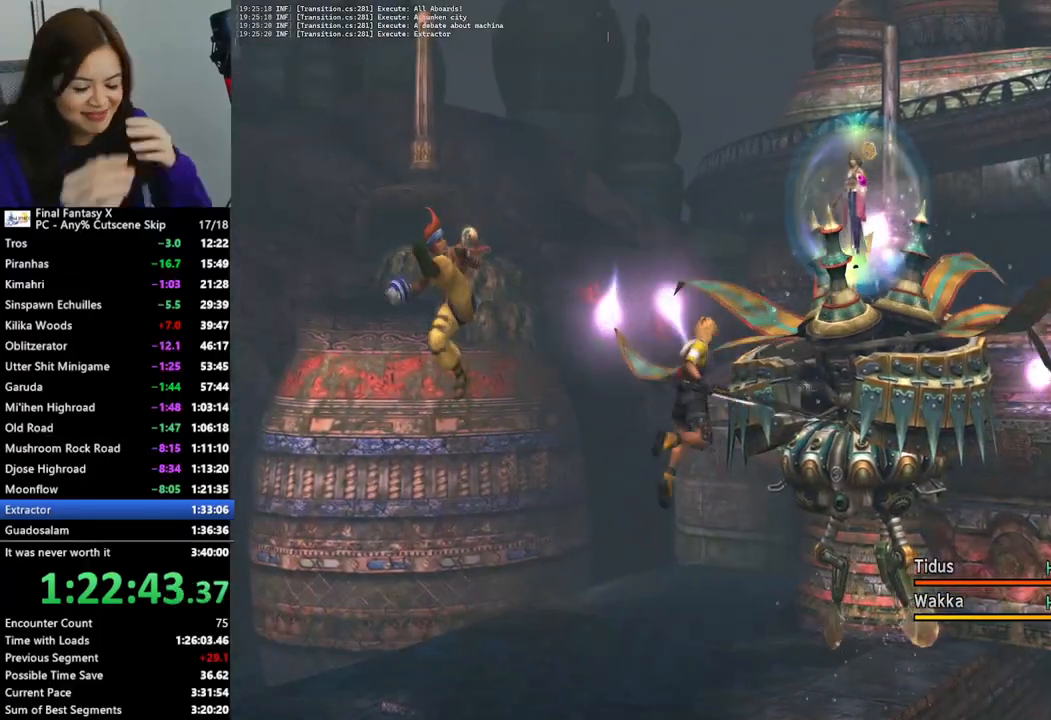
{"buttons": [], "left_stick": "center", "right_stick": "center", "events": [[67, "CROSS", "down"], [133, "CROSS", "up"], [233, "CROSS", "down"], [333, "CROSS", "up"], [400, "CROSS", "down"], [500, "CROSS", "up"]]}
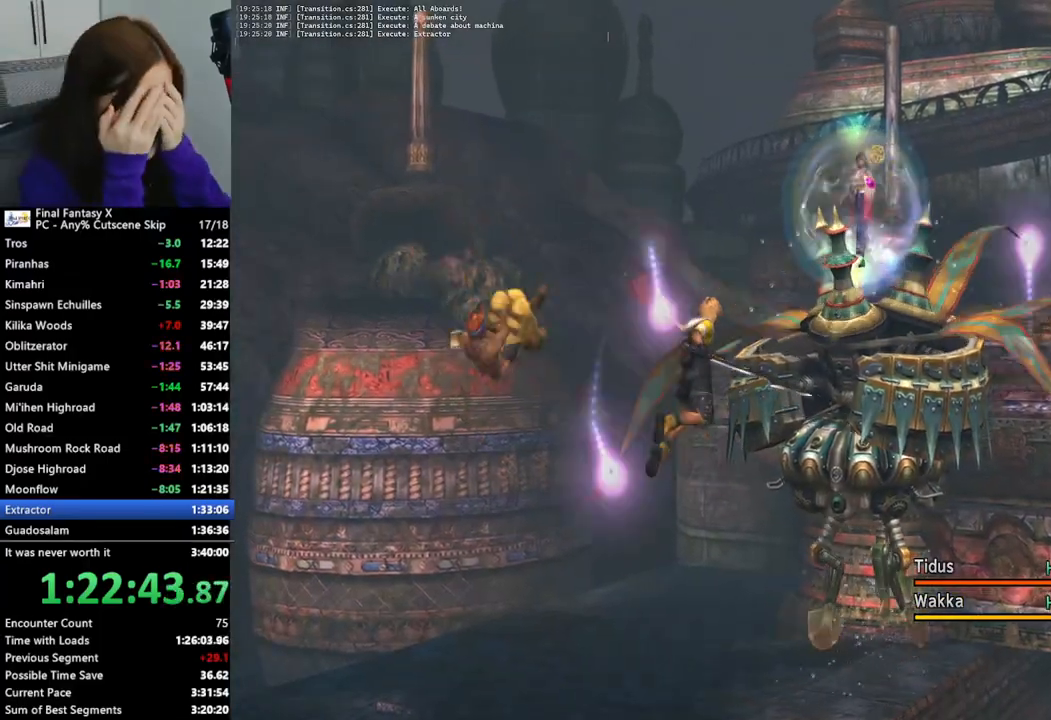
{"buttons": [], "left_stick": "center", "right_stick": "center", "events": [[67, "CROSS", "down"], [167, "CROSS", "up"], [233, "CROSS", "down"], [333, "CROSS", "up"], [400, "CROSS", "down"], [500, "CROSS", "up"]]}
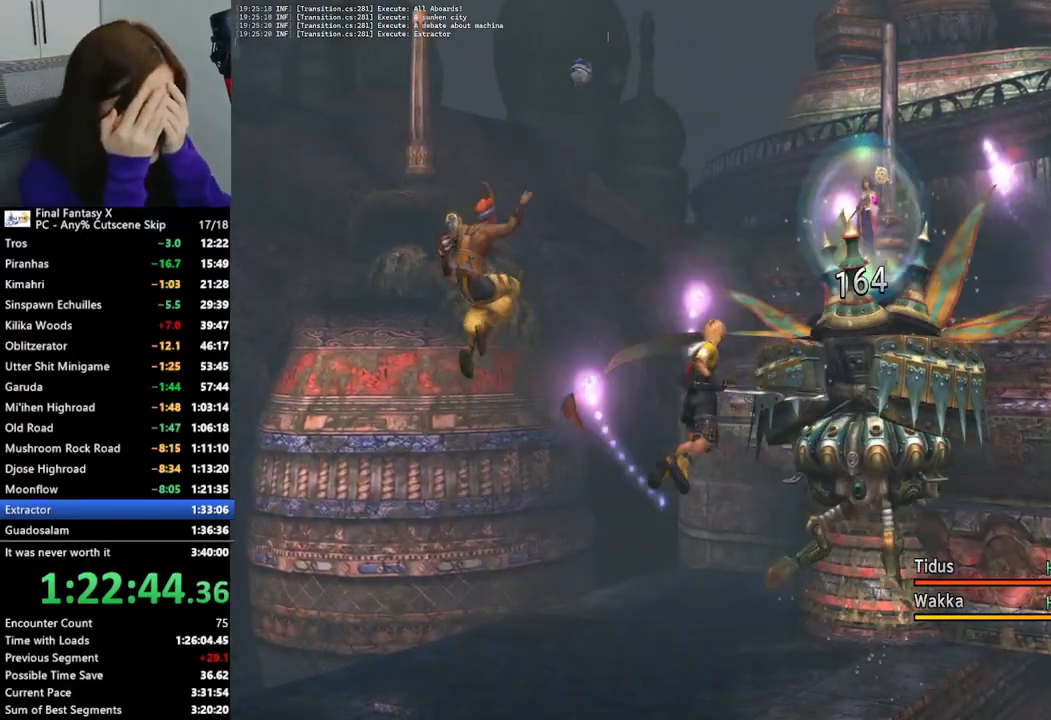
{"buttons": ["CROSS"], "left_stick": "center", "right_stick": "center", "events": [[100, "CROSS", "down"], [200, "CROSS", "up"], [300, "CROSS", "down"], [367, "CROSS", "up"], [433, "CROSS", "down"]]}
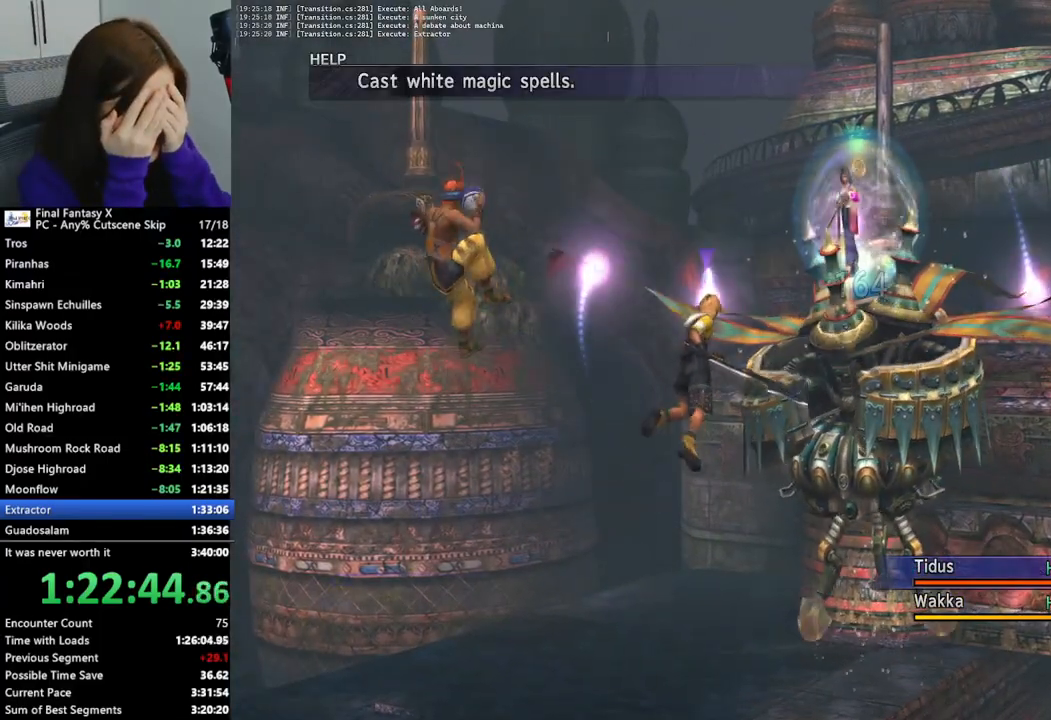
{"buttons": [], "left_stick": "center", "right_stick": "center", "events": [[33, "CROSS", "up"], [100, "CROSS", "down"], [200, "CROSS", "up"]]}
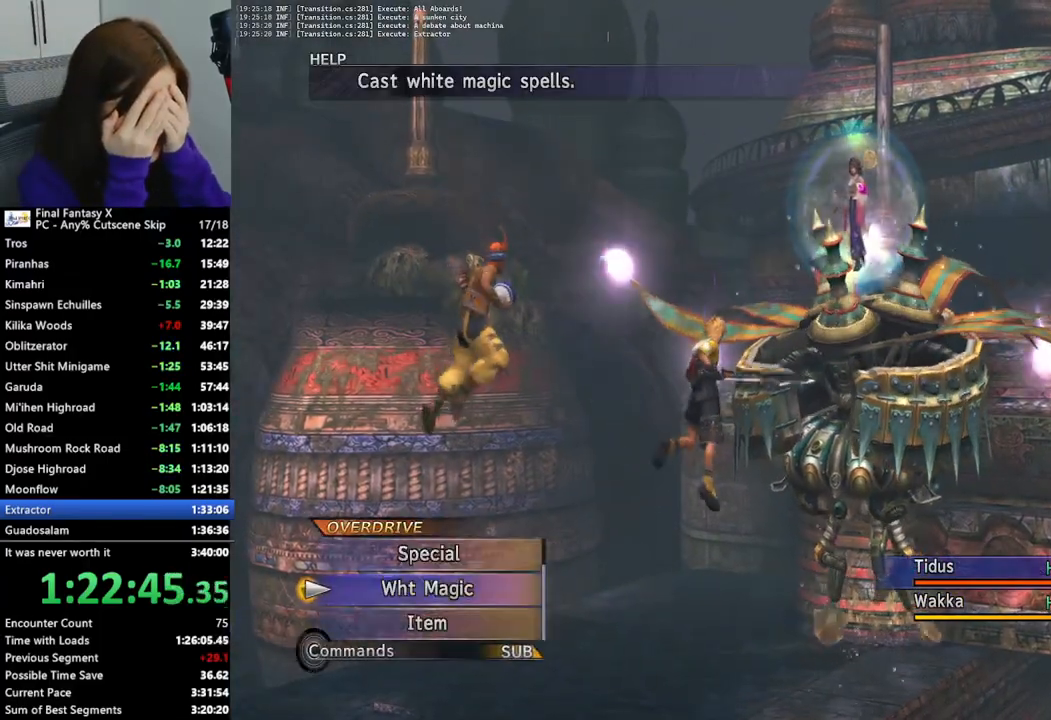
{"buttons": ["DPAD_UP"], "left_stick": "center", "right_stick": "center", "events": [[200, "DPAD_UP", "down"], [233, "DPAD_UP", "up"], [333, "DPAD_UP", "down"], [400, "DPAD_UP", "up"], [500, "DPAD_UP", "down"]]}
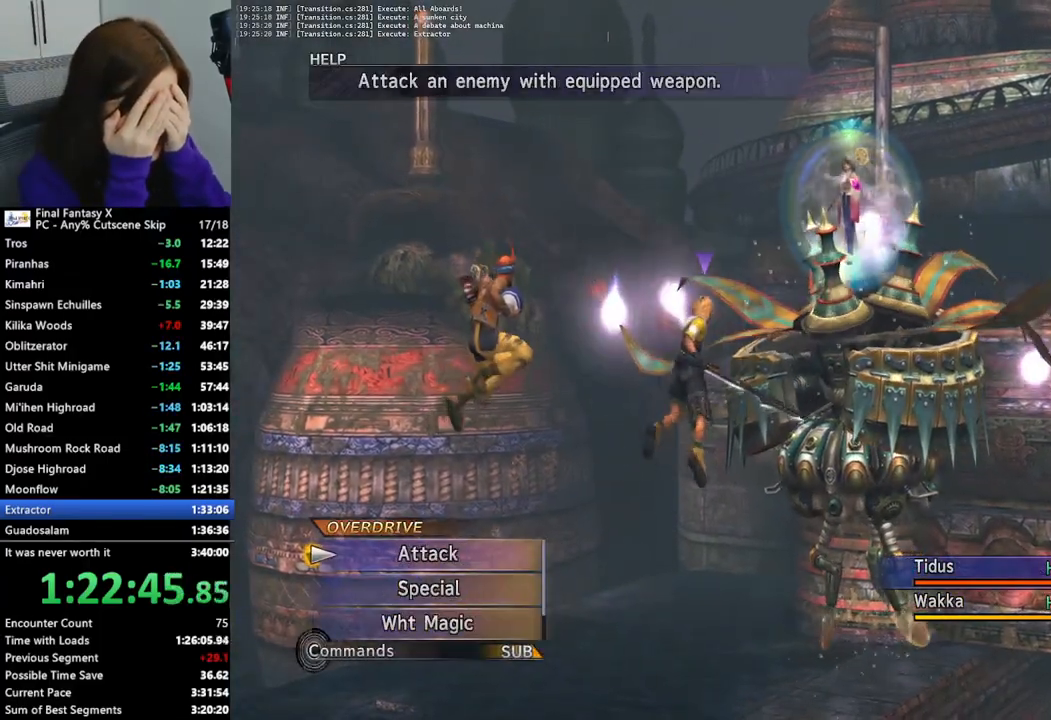
{"buttons": [], "left_stick": "center", "right_stick": "center", "events": [[67, "DPAD_UP", "up"], [233, "CROSS", "down"], [333, "CROSS", "up"]]}
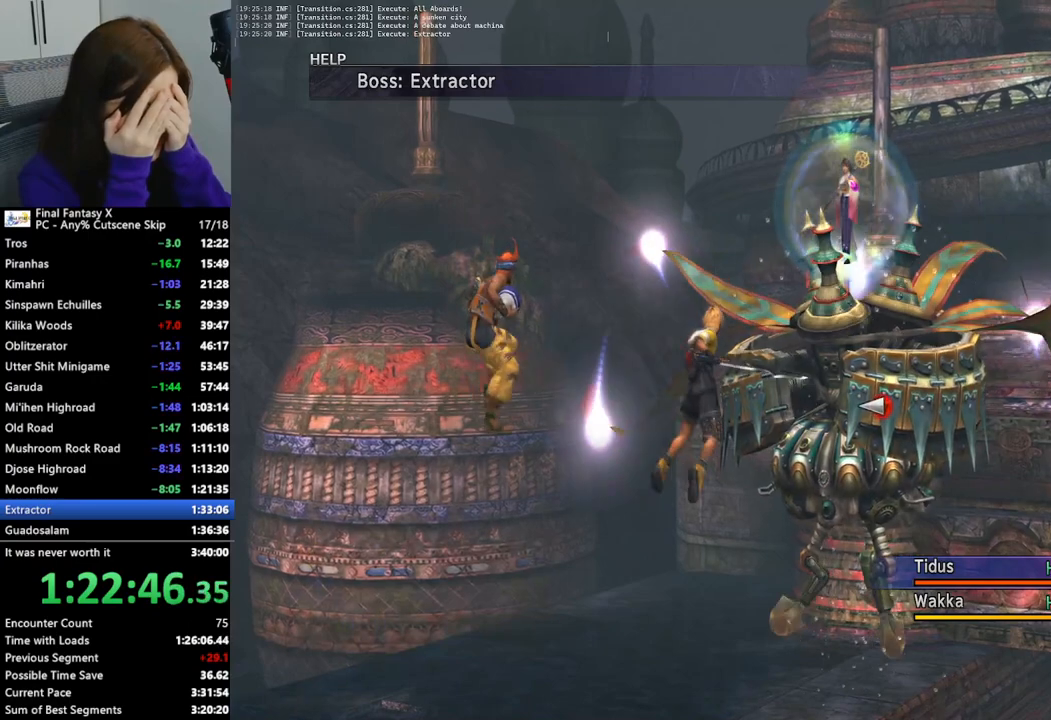
{"buttons": [], "left_stick": "center", "right_stick": "center", "events": [[233, "CROSS", "down"], [333, "CROSS", "up"], [400, "CROSS", "down"], [500, "CROSS", "up"]]}